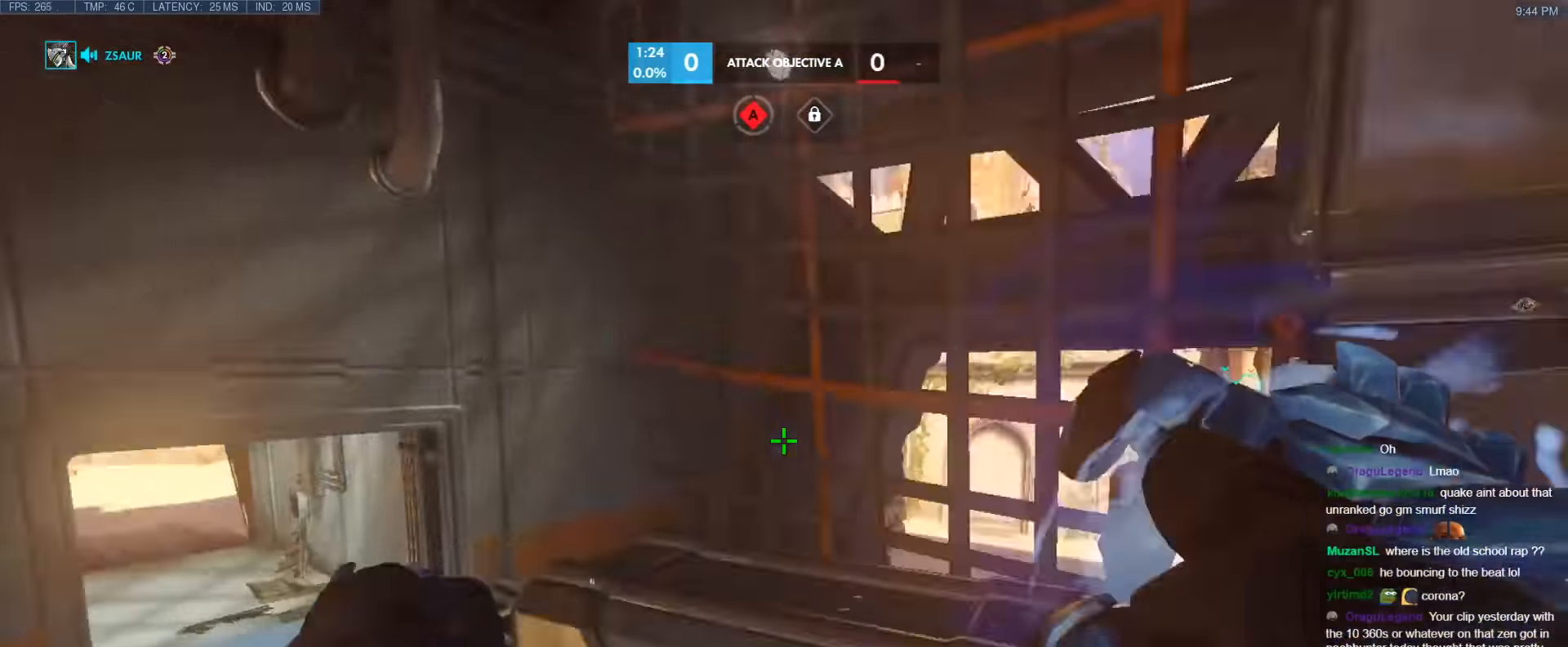
Gameplay with keyboard; each line is a JSON object with the keys held at the frame after it. "events" lists presses ("down") and releases ("up") of "1", "2", "3", "4", "5", "a", "alt", "b", "c", "caps_lock", "ctrl", "d", "e", "f", "g", "n", "q", "r", "s", "shift", "space", "t", "tab", "v", "w", "x" and "z" between this image and that frame as [ms after this image, input, new state], when the widget could be followed in between. No other keys are recorded. Mouse input is not recorded.
{"keys": ["e", "w"], "events": [[100, "space", "down"], [234, "space", "up"], [434, "a", "up"], [434, "e", "down"]]}
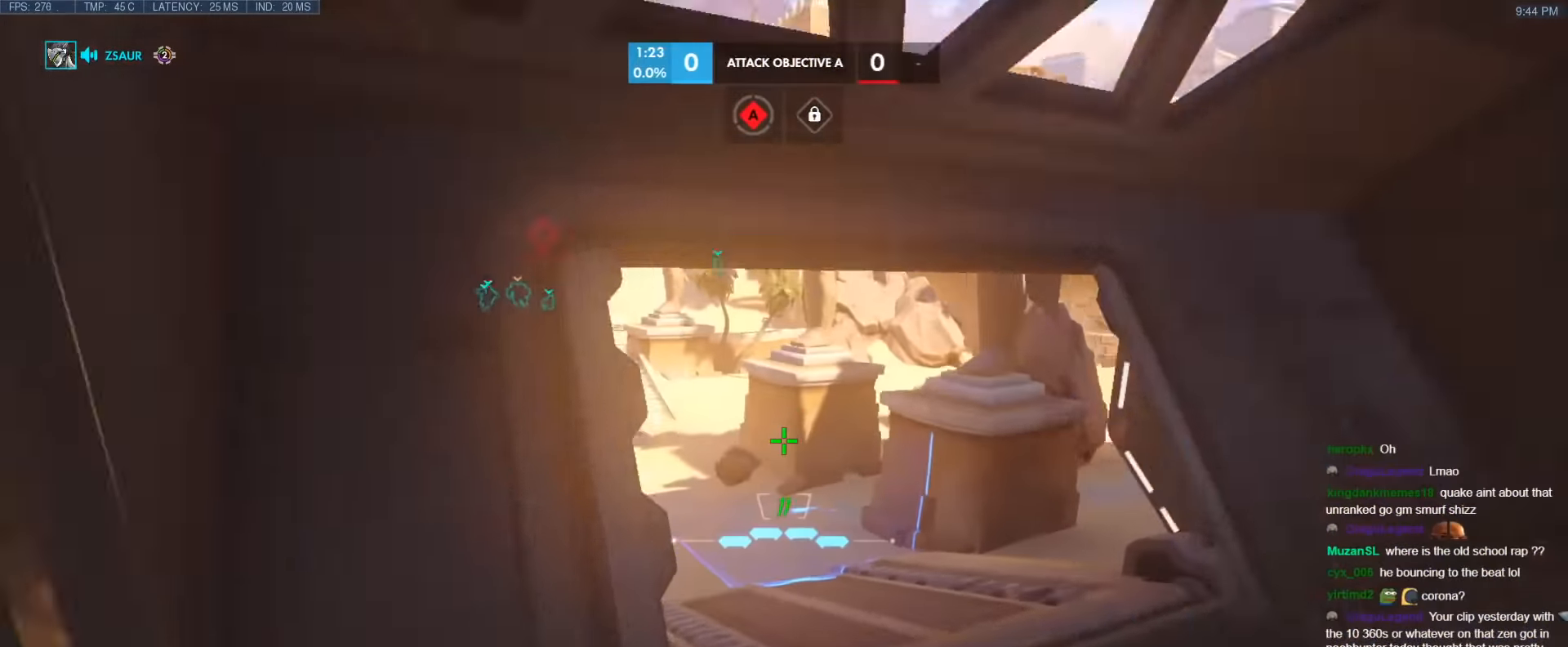
{"keys": ["w"], "events": [[67, "e", "up"]]}
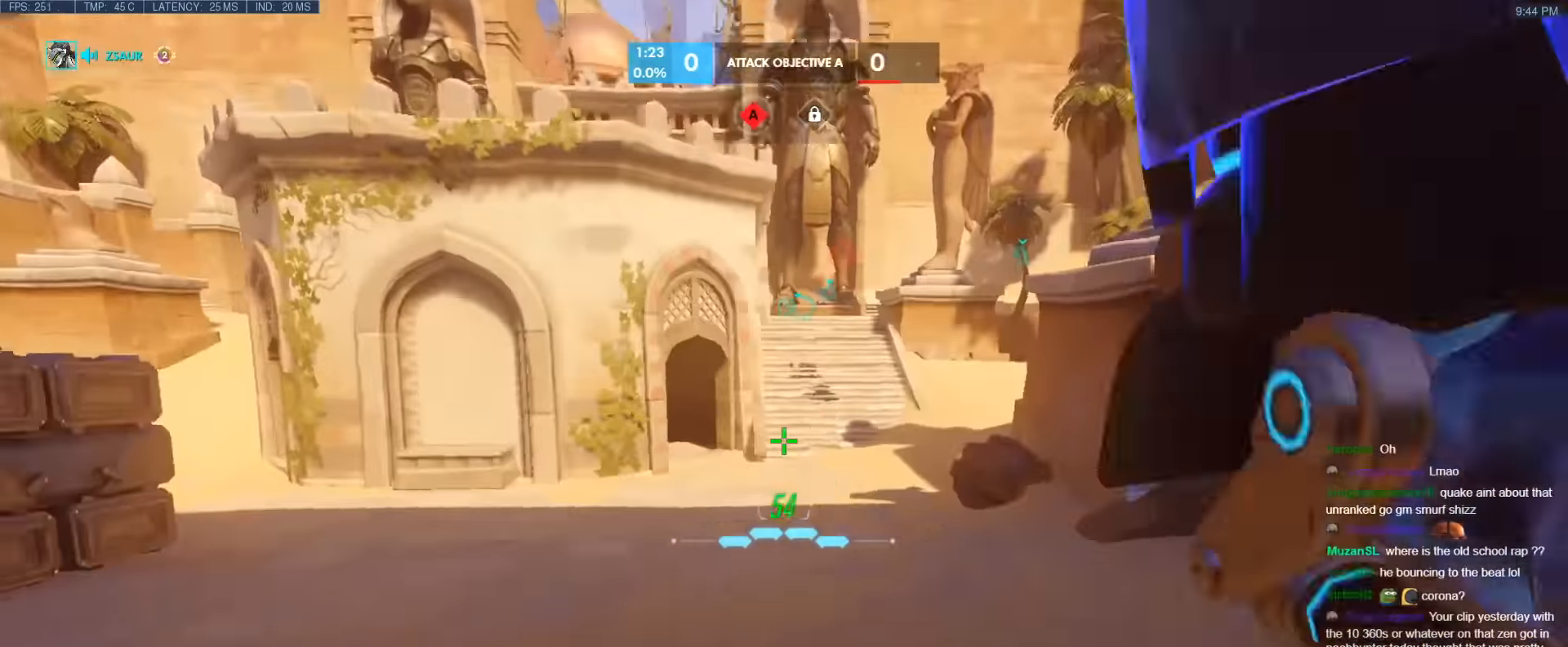
{"keys": ["w"], "events": [[217, "r", "down"], [267, "space", "down"], [367, "r", "up"], [450, "space", "up"]]}
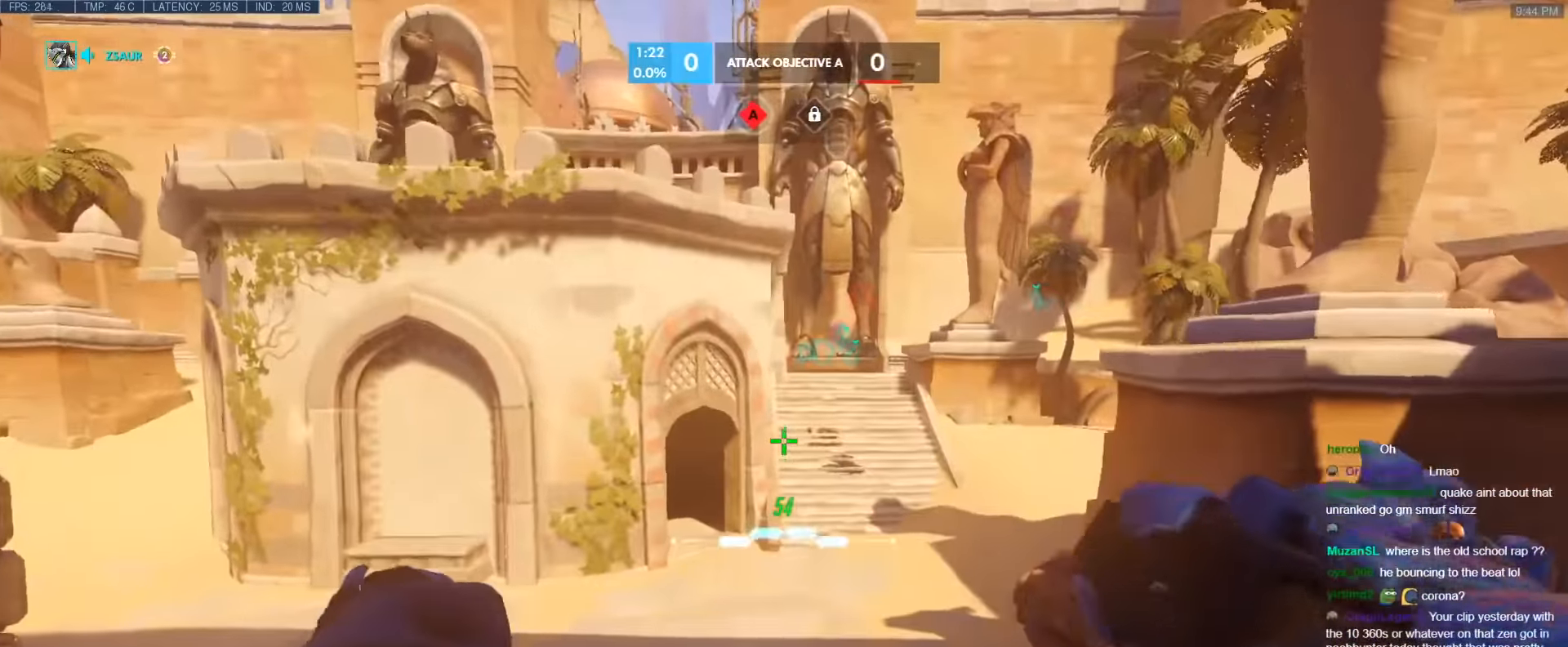
{"keys": ["w"], "events": []}
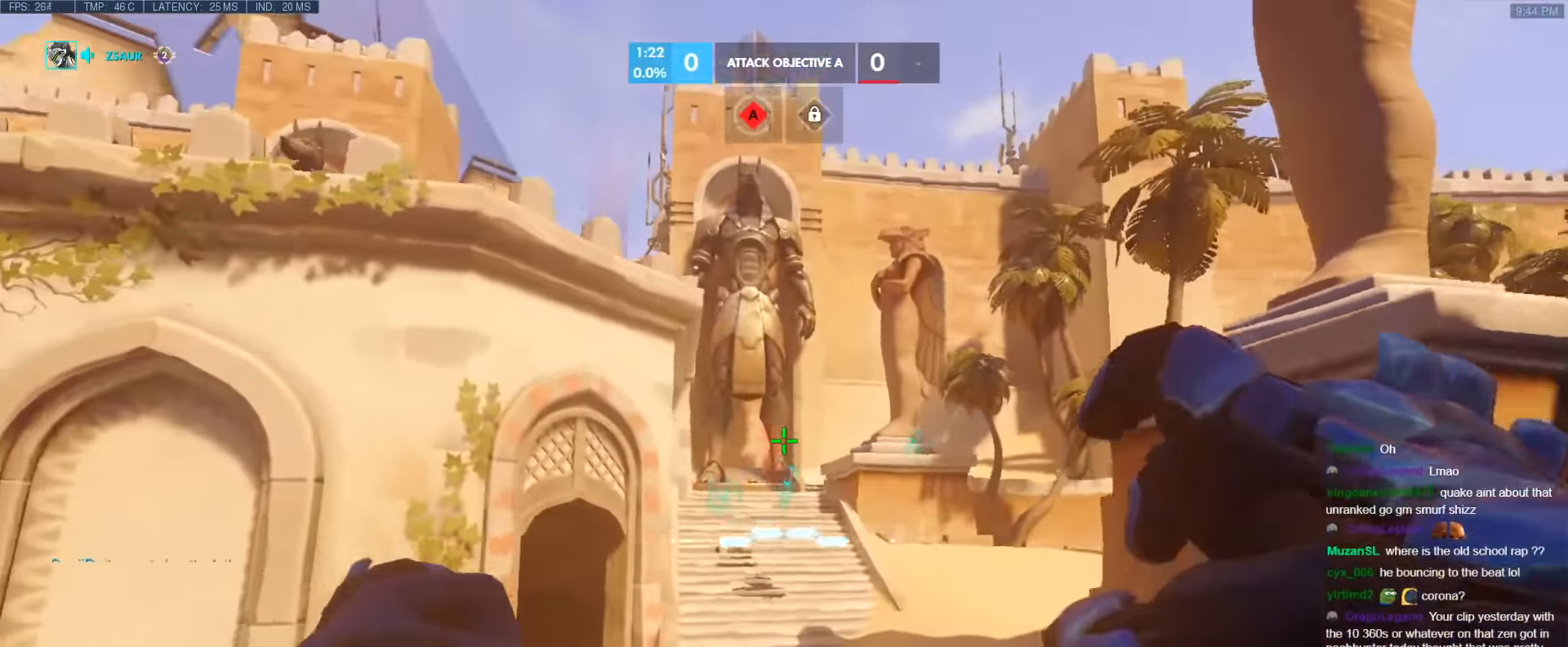
{"keys": ["r", "w"], "events": [[250, "space", "down"], [400, "space", "up"], [450, "r", "down"]]}
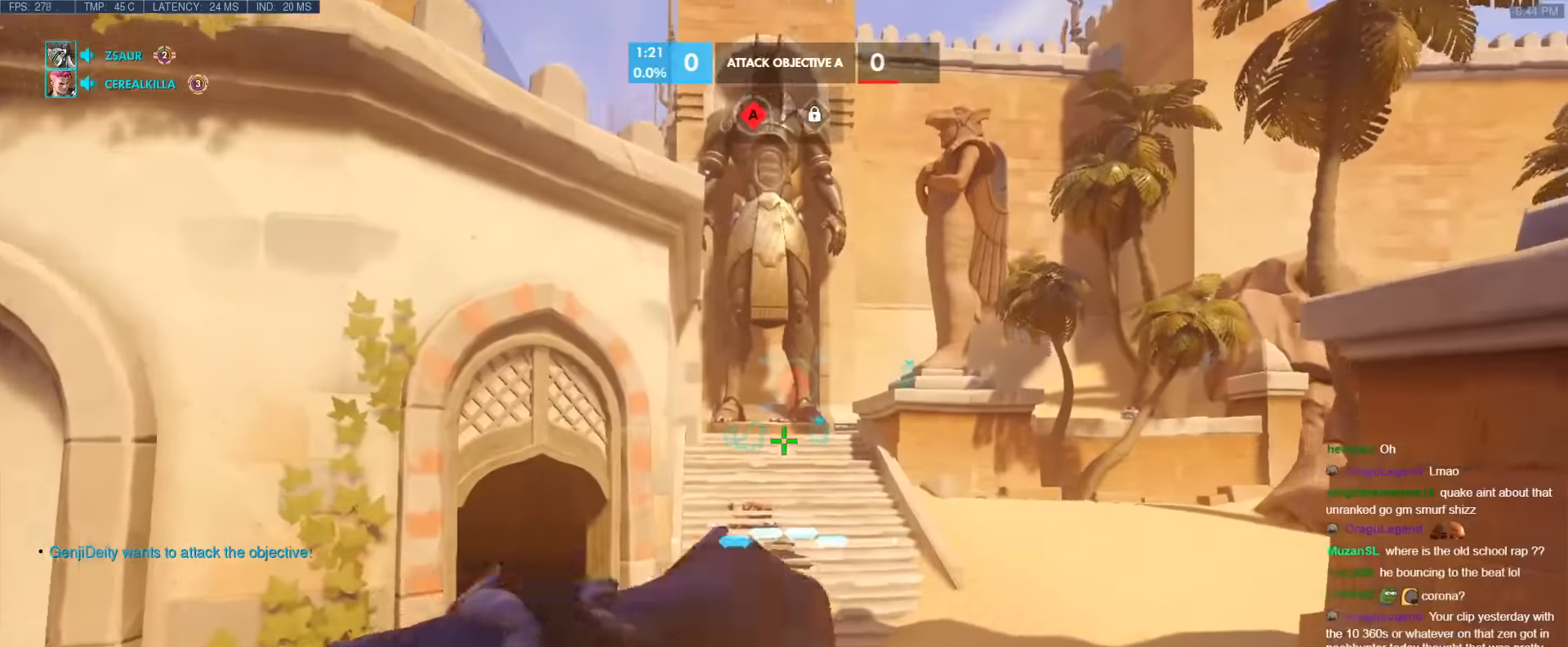
{"keys": ["w"], "events": [[84, "r", "up"], [367, "r", "down"], [500, "r", "up"]]}
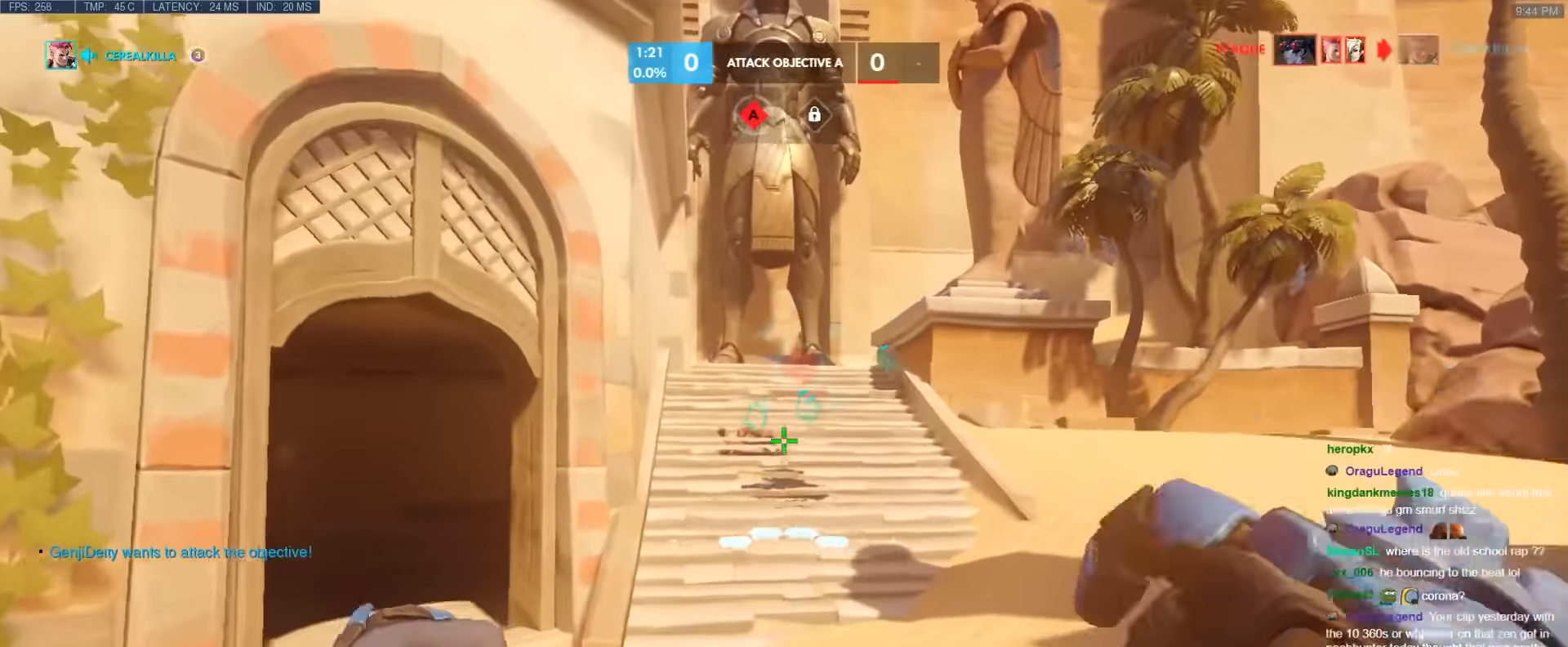
{"keys": ["w"], "events": [[100, "space", "down"], [284, "space", "up"]]}
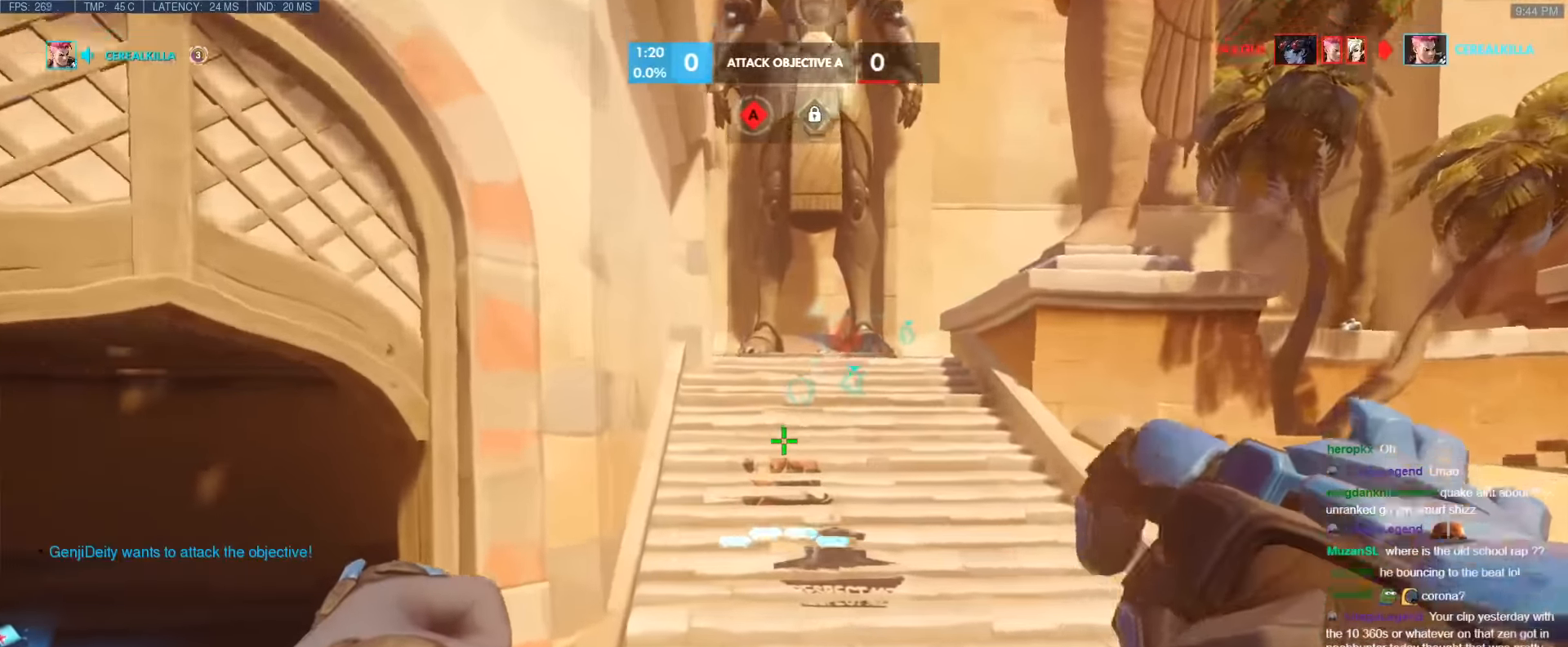
{"keys": ["space", "w"], "events": [[484, "space", "down"]]}
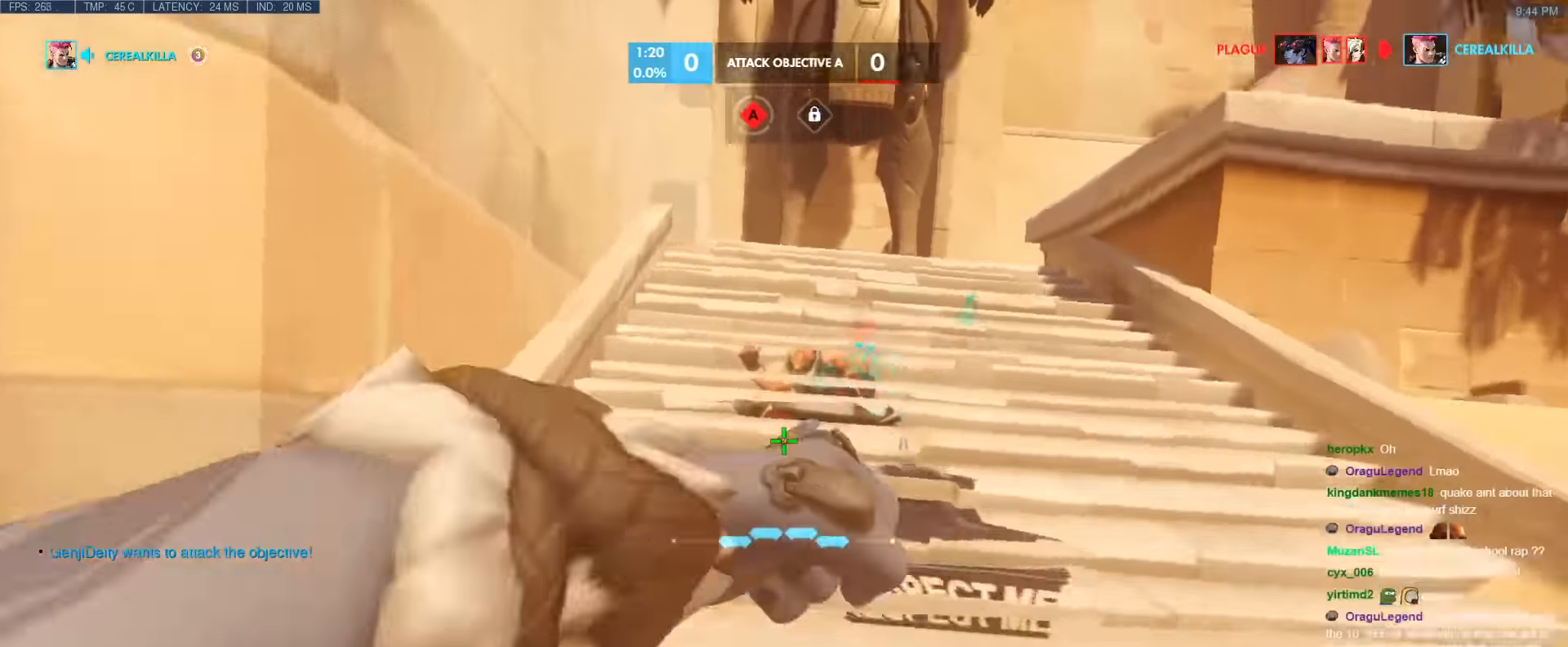
{"keys": ["space", "w"], "events": [[134, "space", "up"], [500, "space", "down"]]}
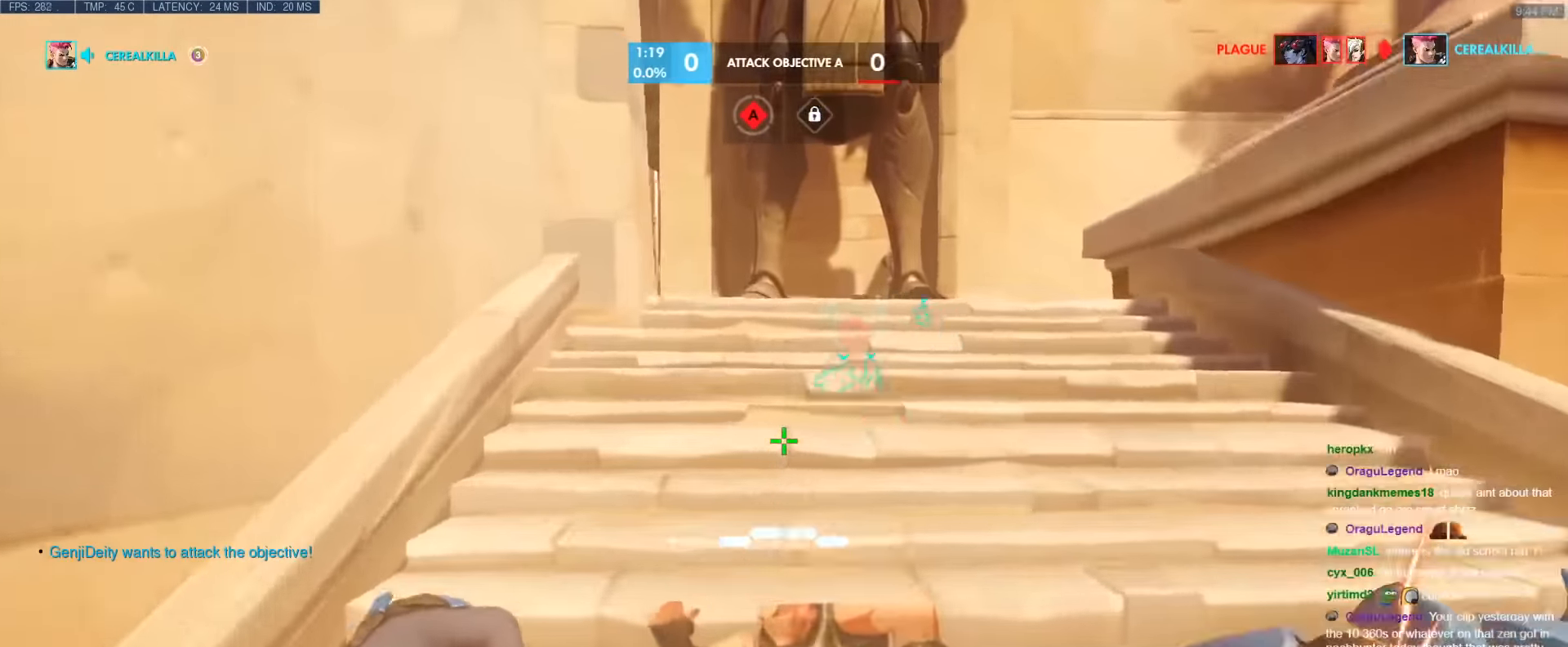
{"keys": ["w"], "events": [[150, "space", "up"], [184, "d", "down"], [334, "d", "up"]]}
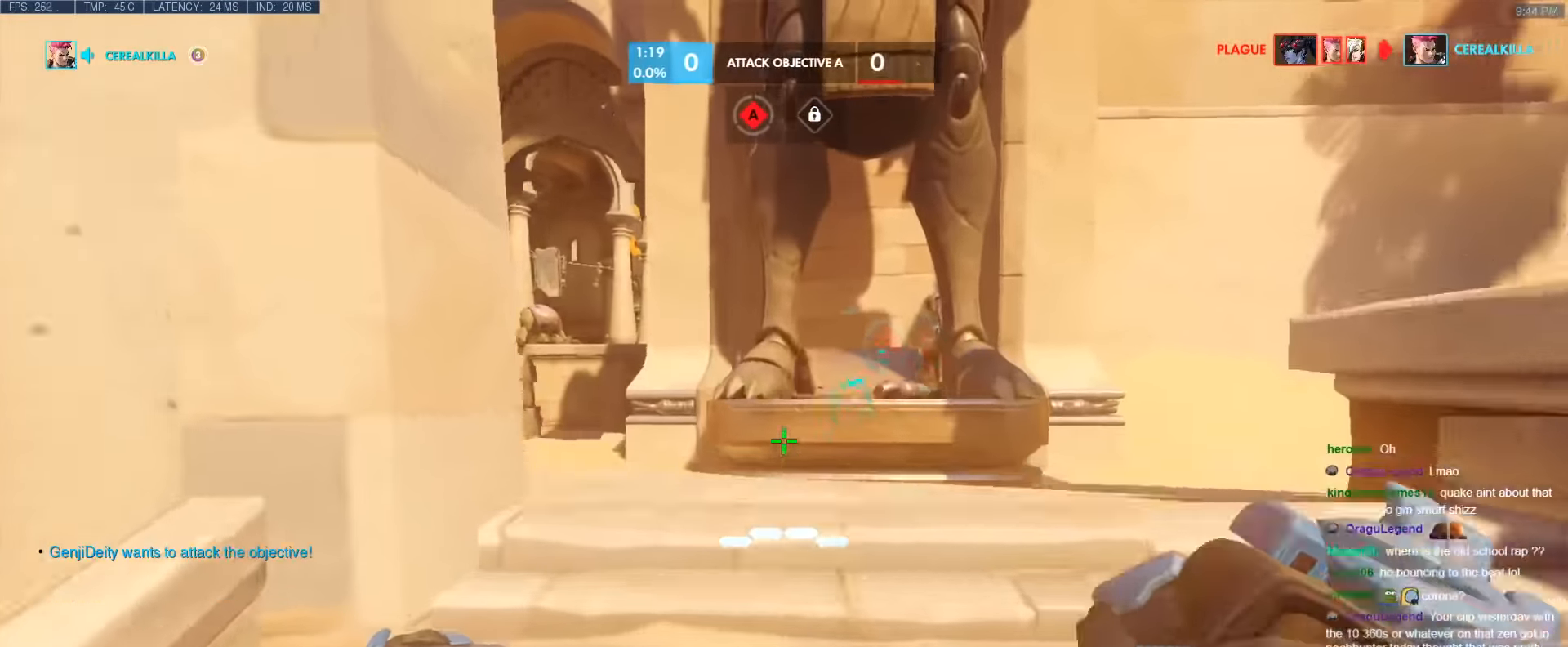
{"keys": ["w"], "events": [[17, "space", "down"], [167, "space", "up"]]}
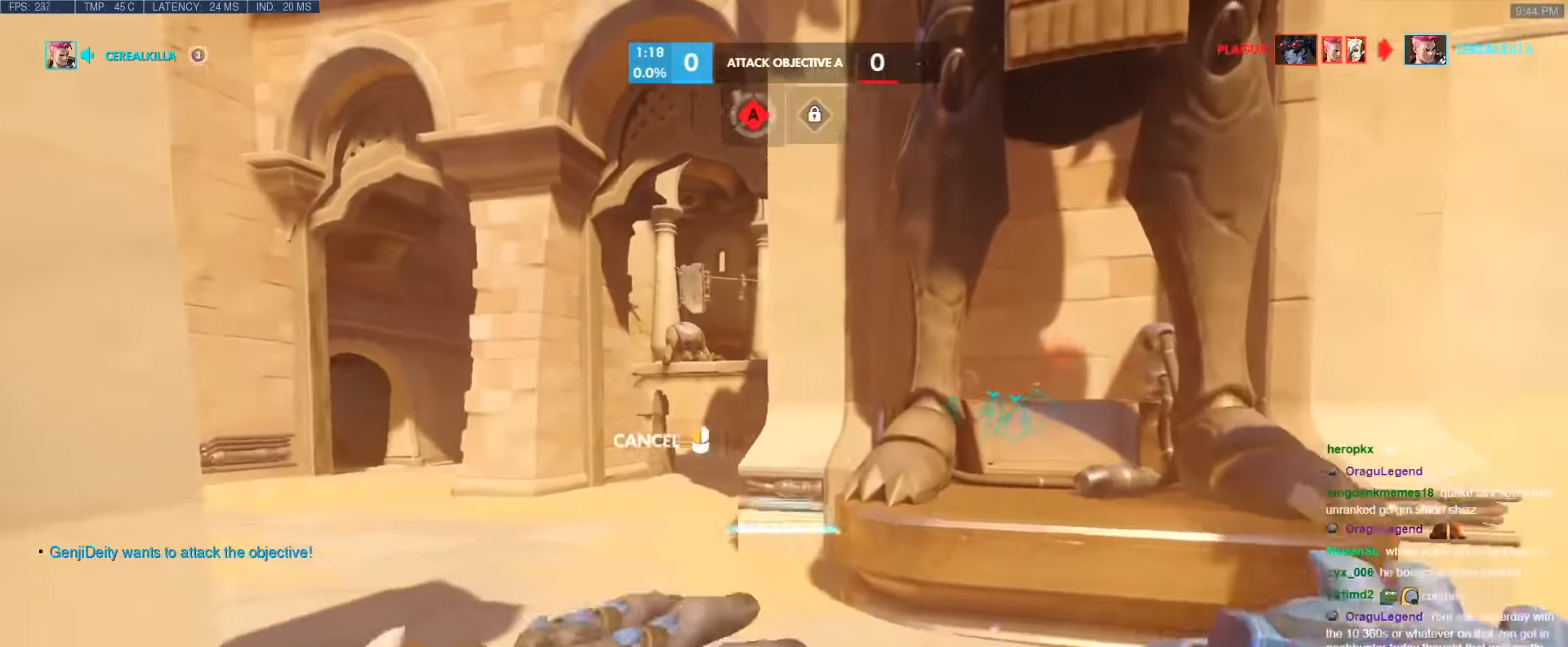
{"keys": ["w"], "events": []}
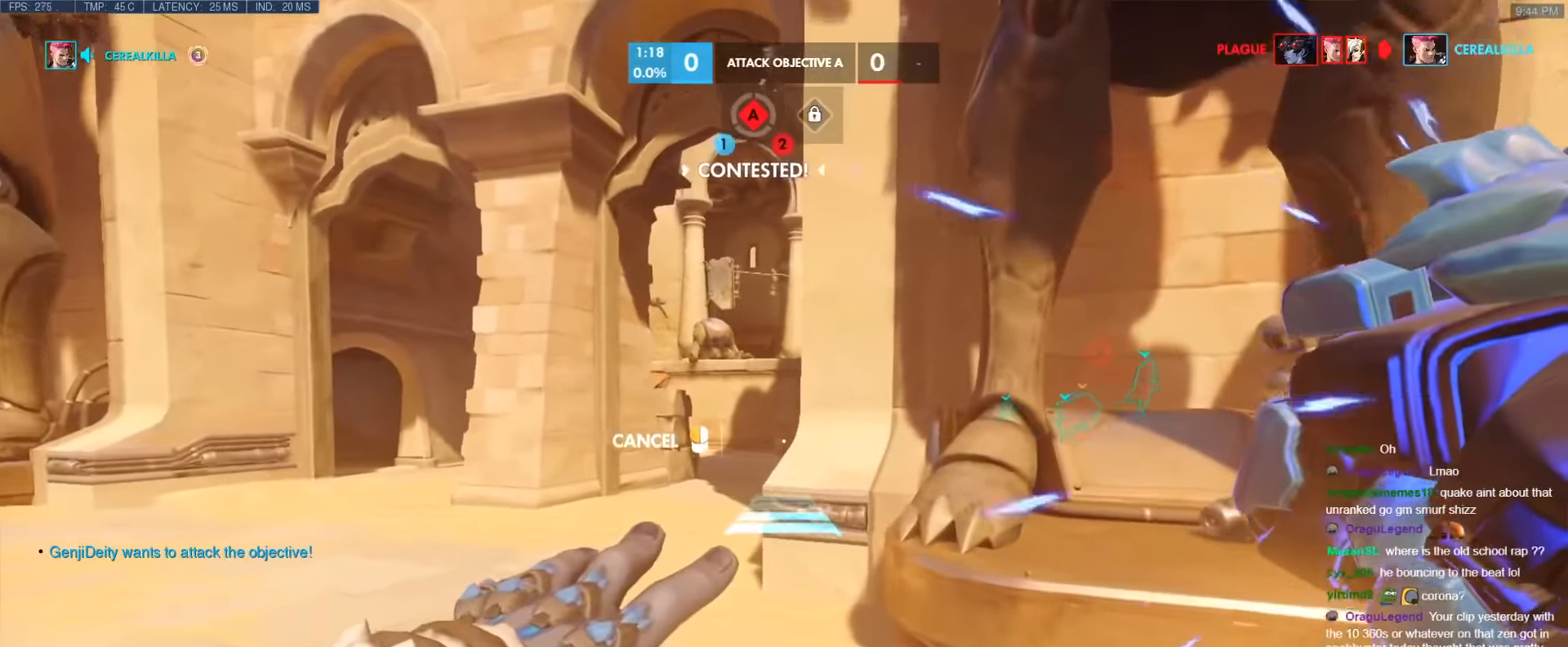
{"keys": ["w"], "events": []}
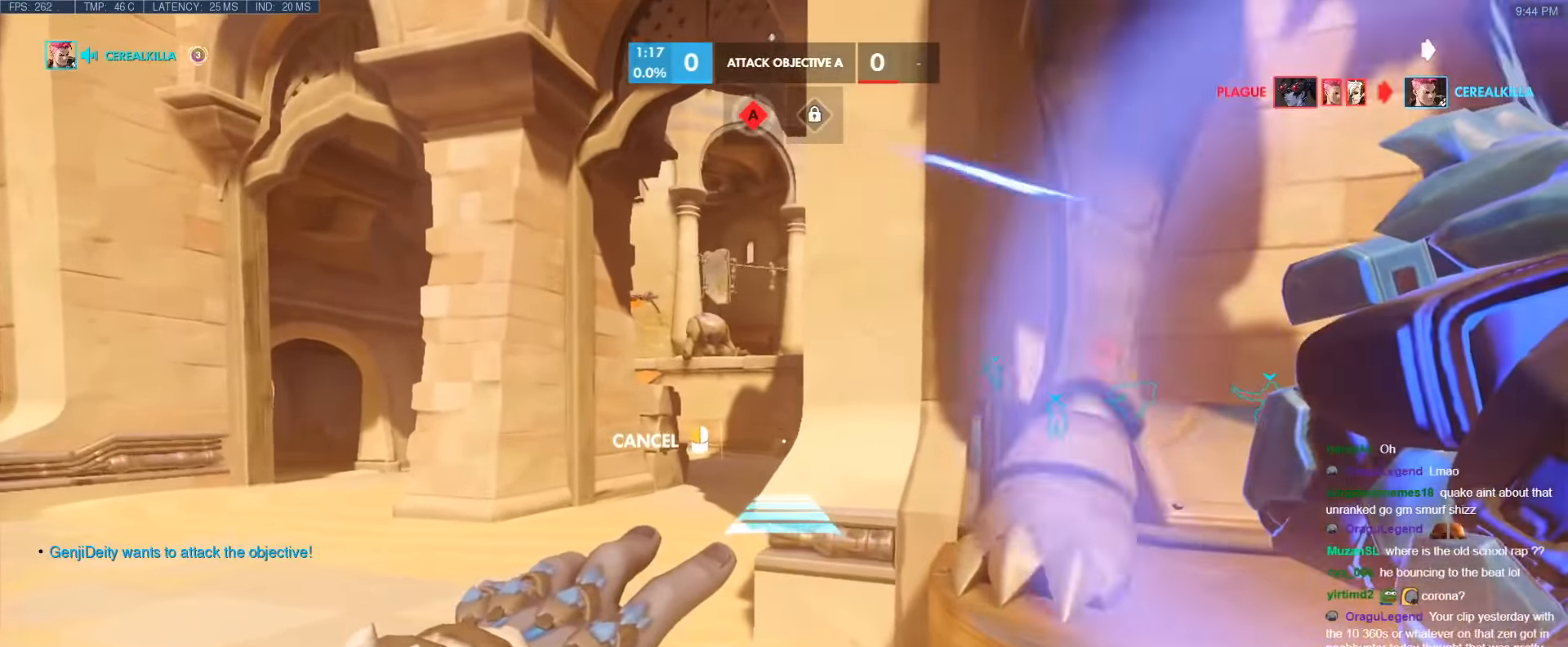
{"keys": ["space", "w"], "events": [[17, "space", "down"], [117, "space", "up"], [434, "space", "down"]]}
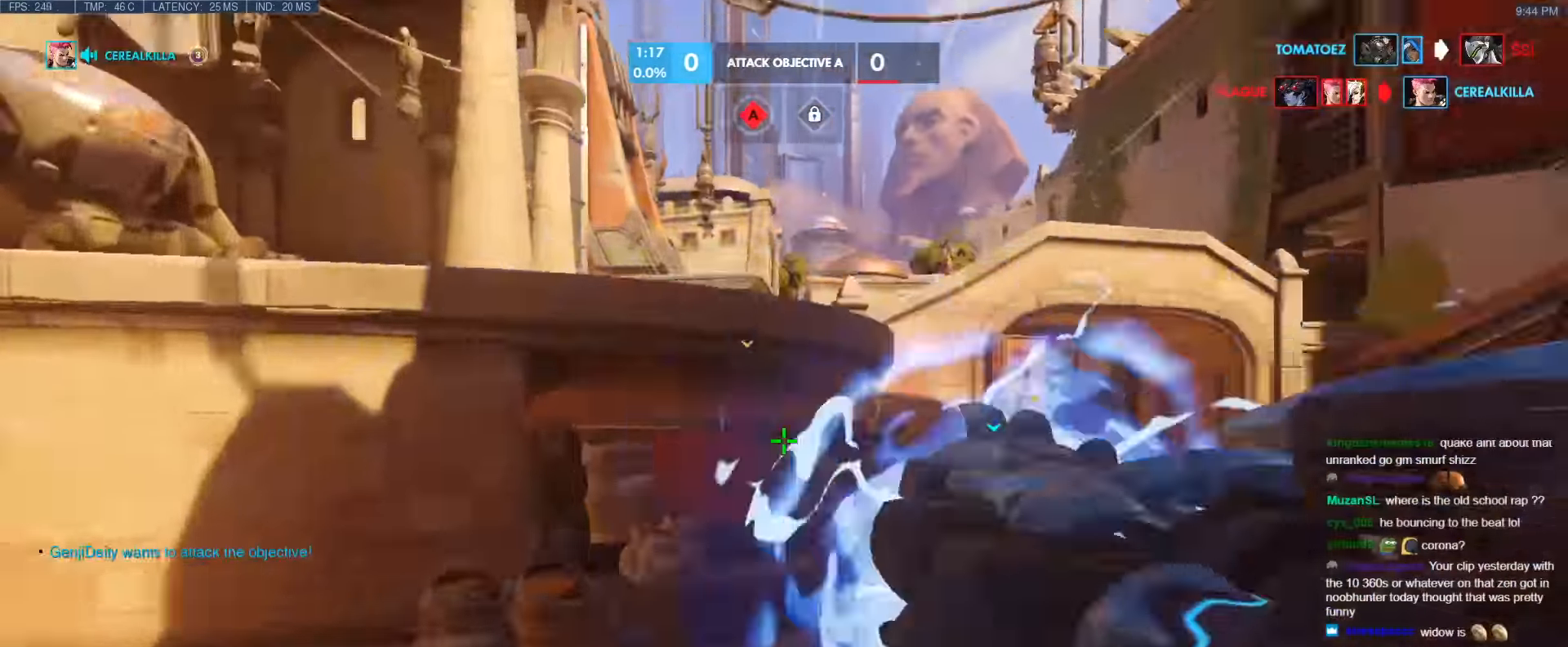
{"keys": ["w"], "events": [[34, "space", "up"]]}
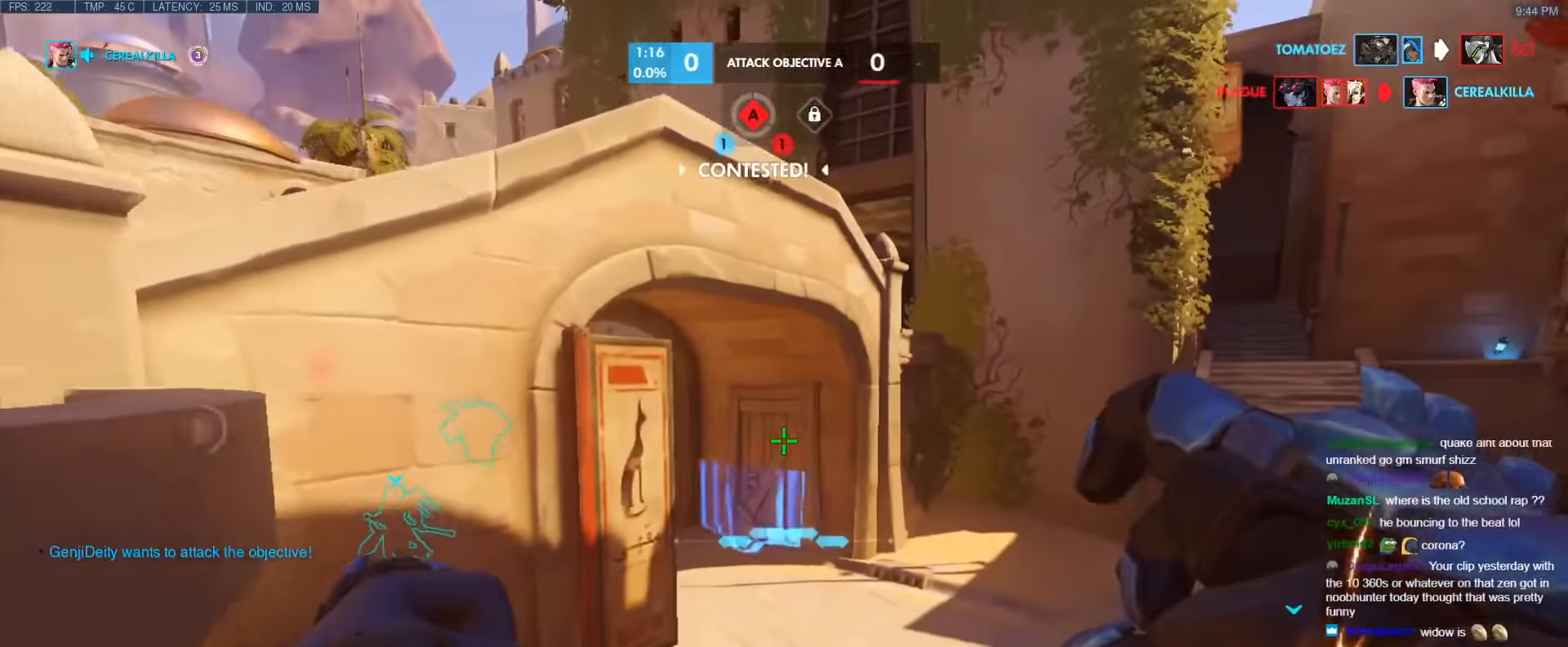
{"keys": ["w"], "events": []}
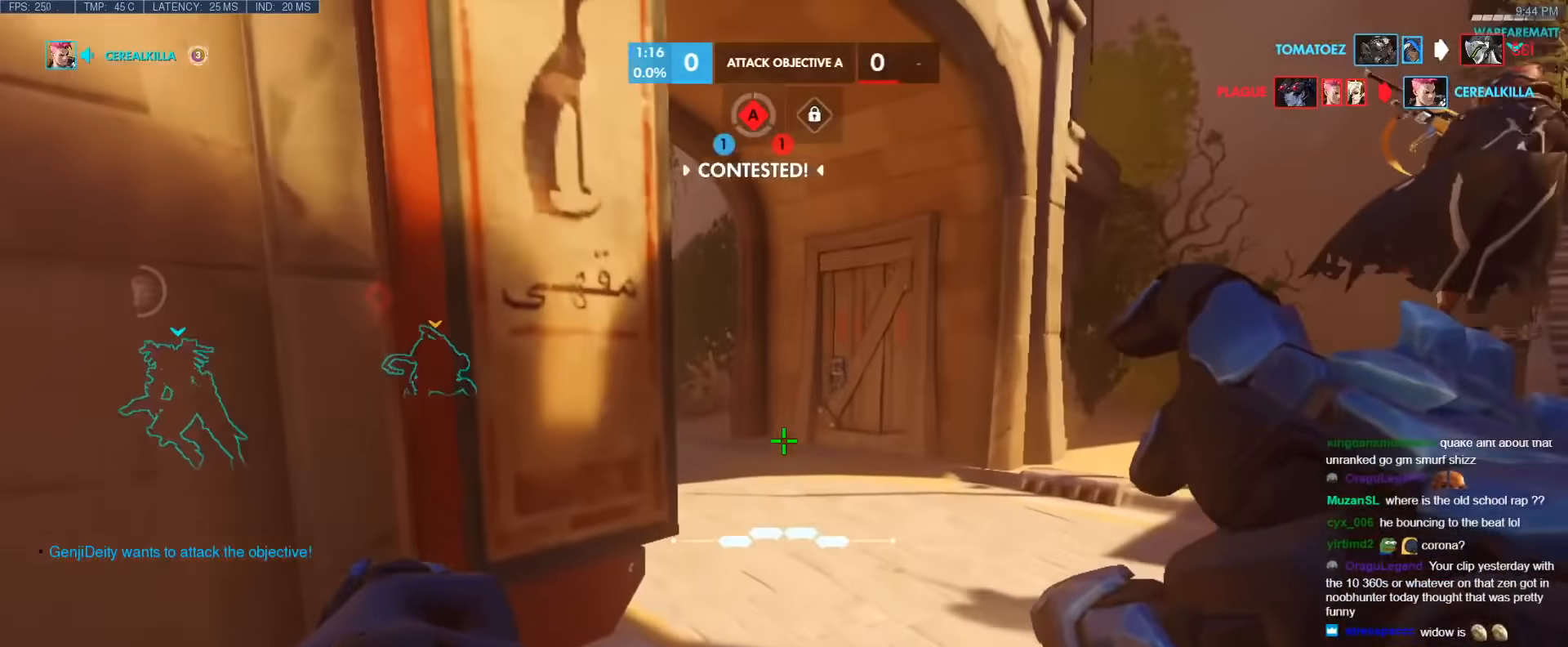
{"keys": ["w"], "events": [[117, "space", "down"], [167, "d", "down"], [250, "space", "up"], [433, "d", "up"]]}
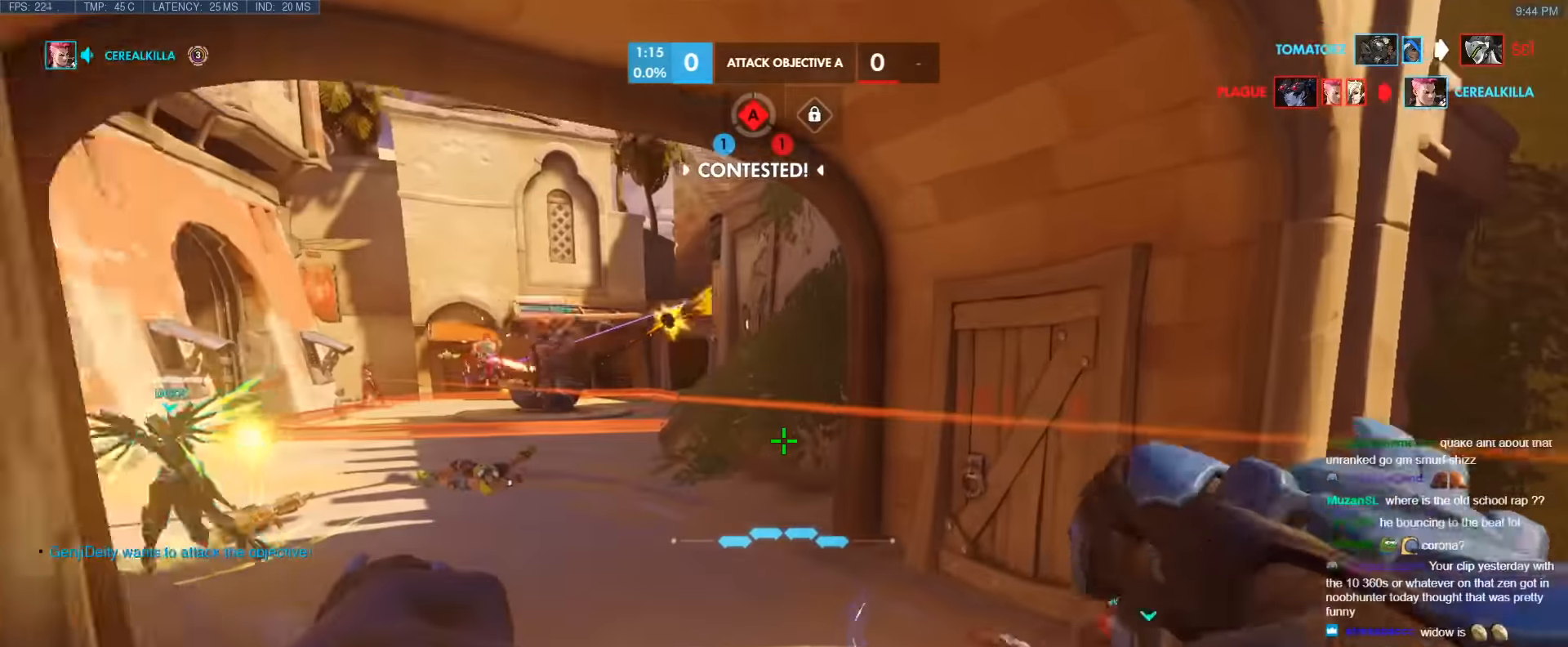
{"keys": ["a", "w"], "events": [[33, "a", "down"], [217, "a", "up"], [317, "a", "down"]]}
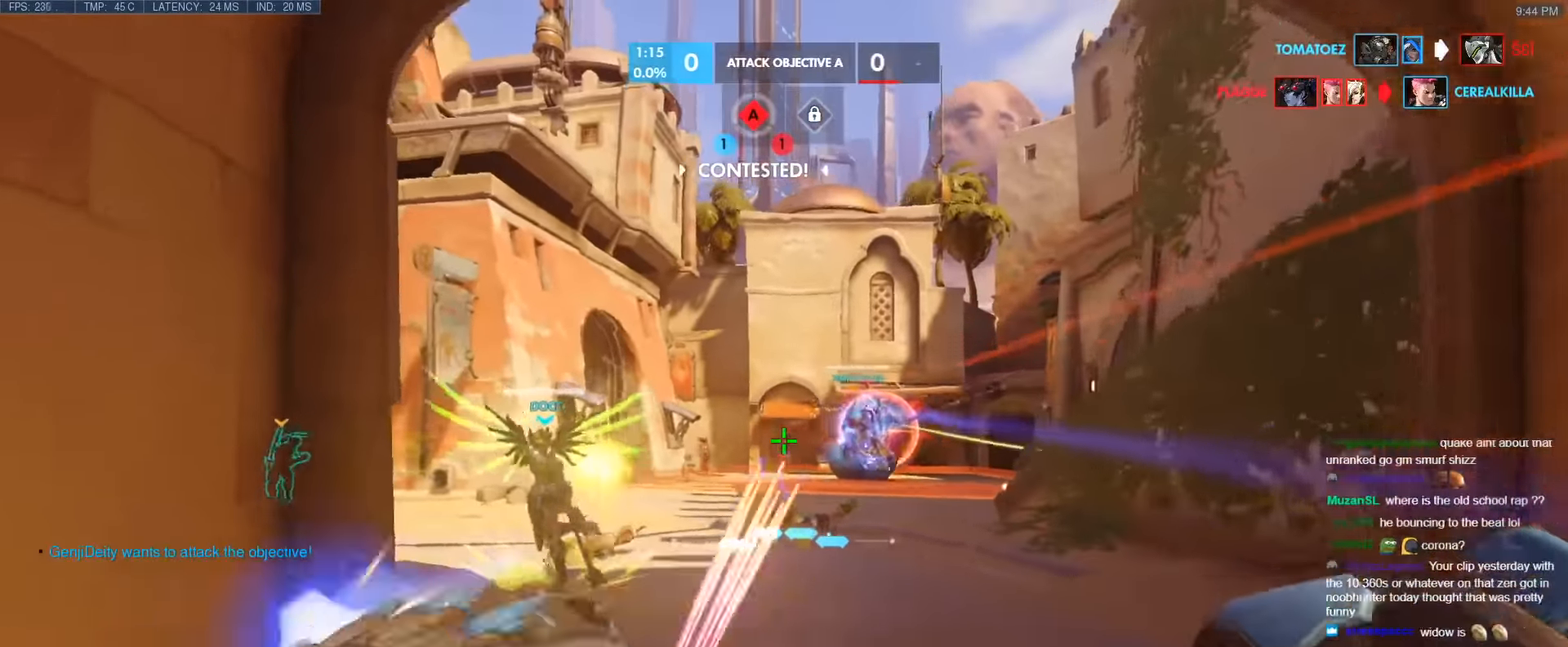
{"keys": ["d", "shift", "w"], "events": [[333, "a", "up"], [333, "d", "down"], [467, "shift", "down"]]}
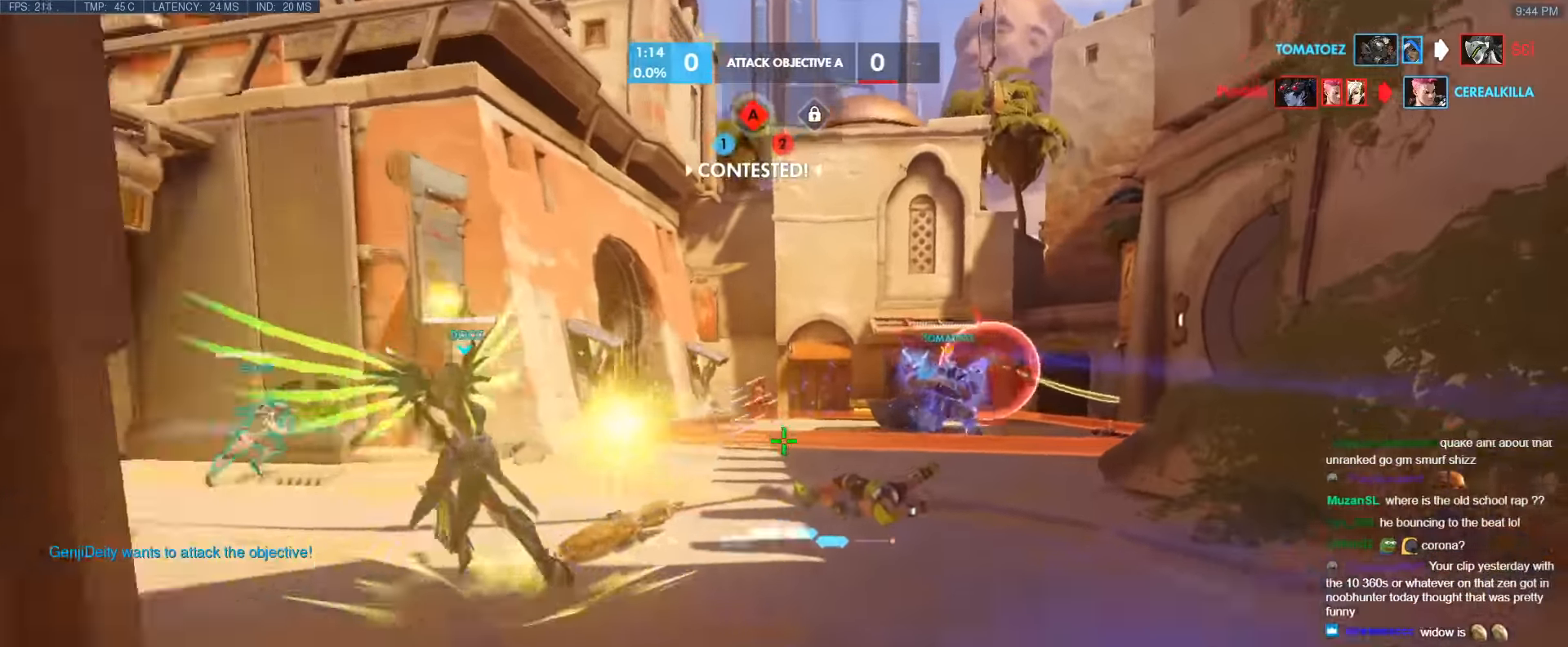
{"keys": ["w"], "events": [[17, "d", "up"], [200, "shift", "up"]]}
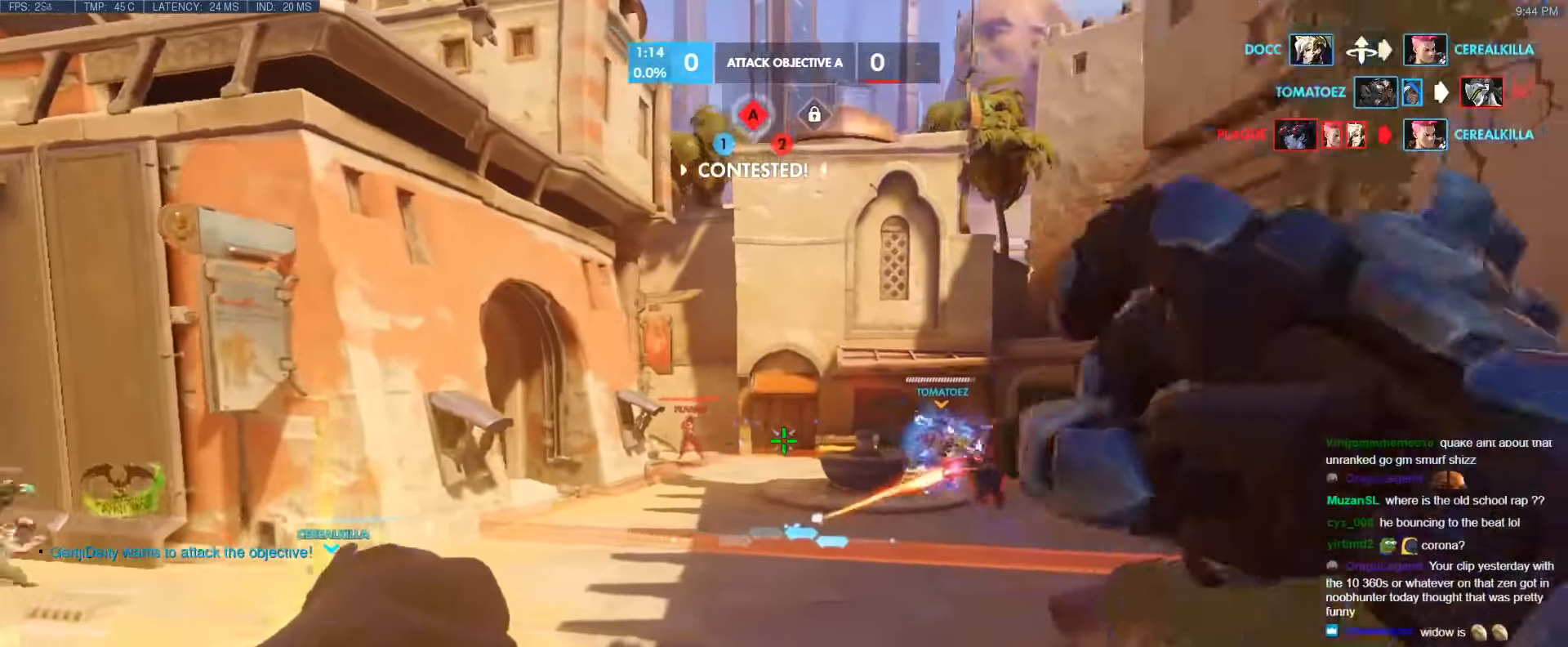
{"keys": ["a", "w"], "events": [[33, "a", "down"], [217, "w", "up"], [267, "w", "down"], [317, "e", "down"], [417, "e", "up"], [450, "a", "up"], [500, "a", "down"]]}
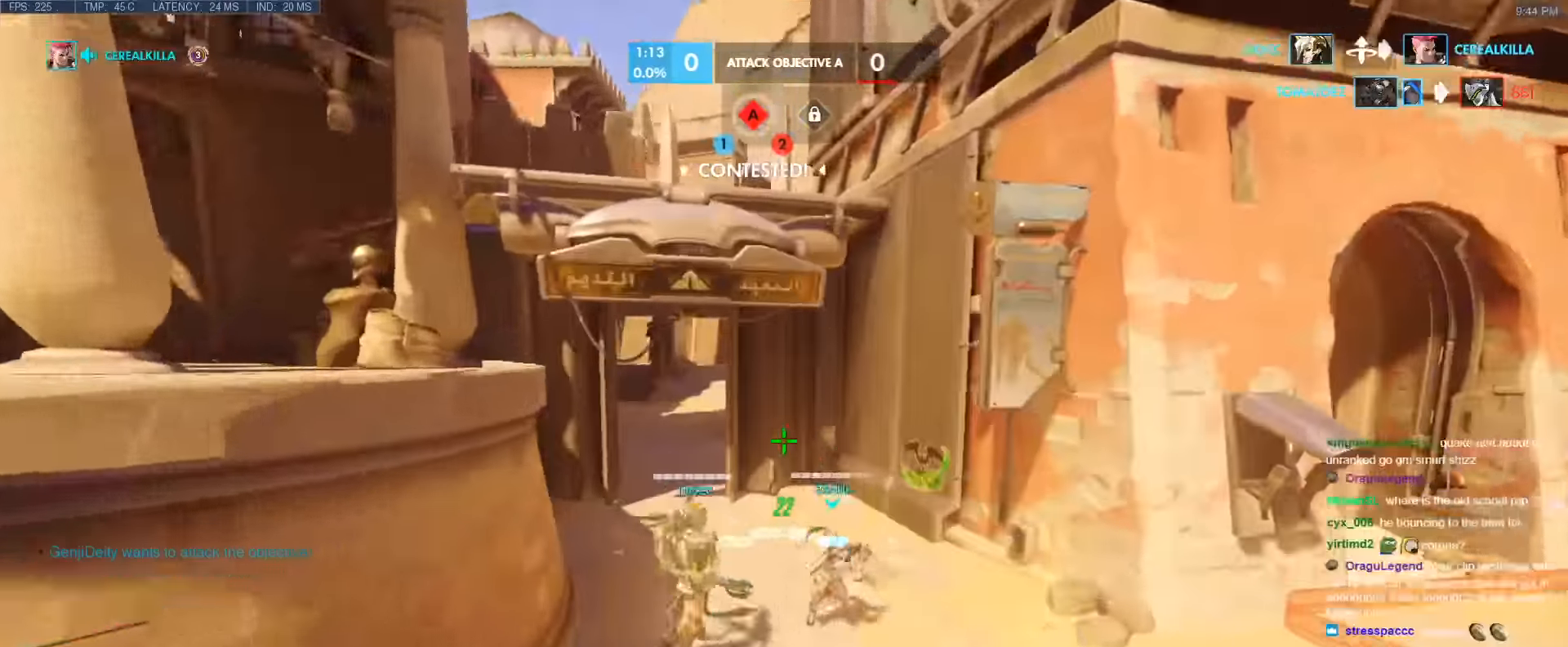
{"keys": ["a", "s"], "events": [[100, "w", "up"], [417, "s", "down"]]}
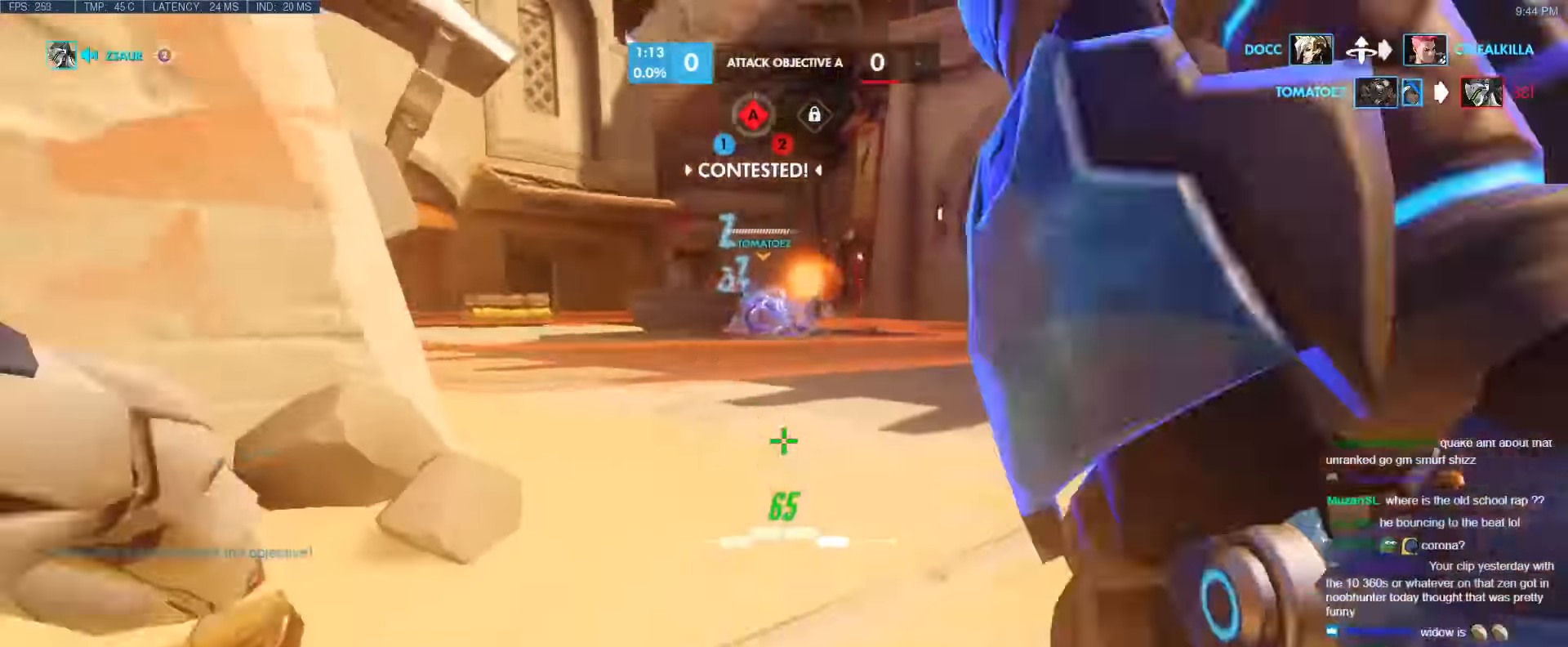
{"keys": ["a", "w"], "events": [[117, "space", "down"], [300, "space", "up"], [350, "s", "up"], [483, "w", "down"]]}
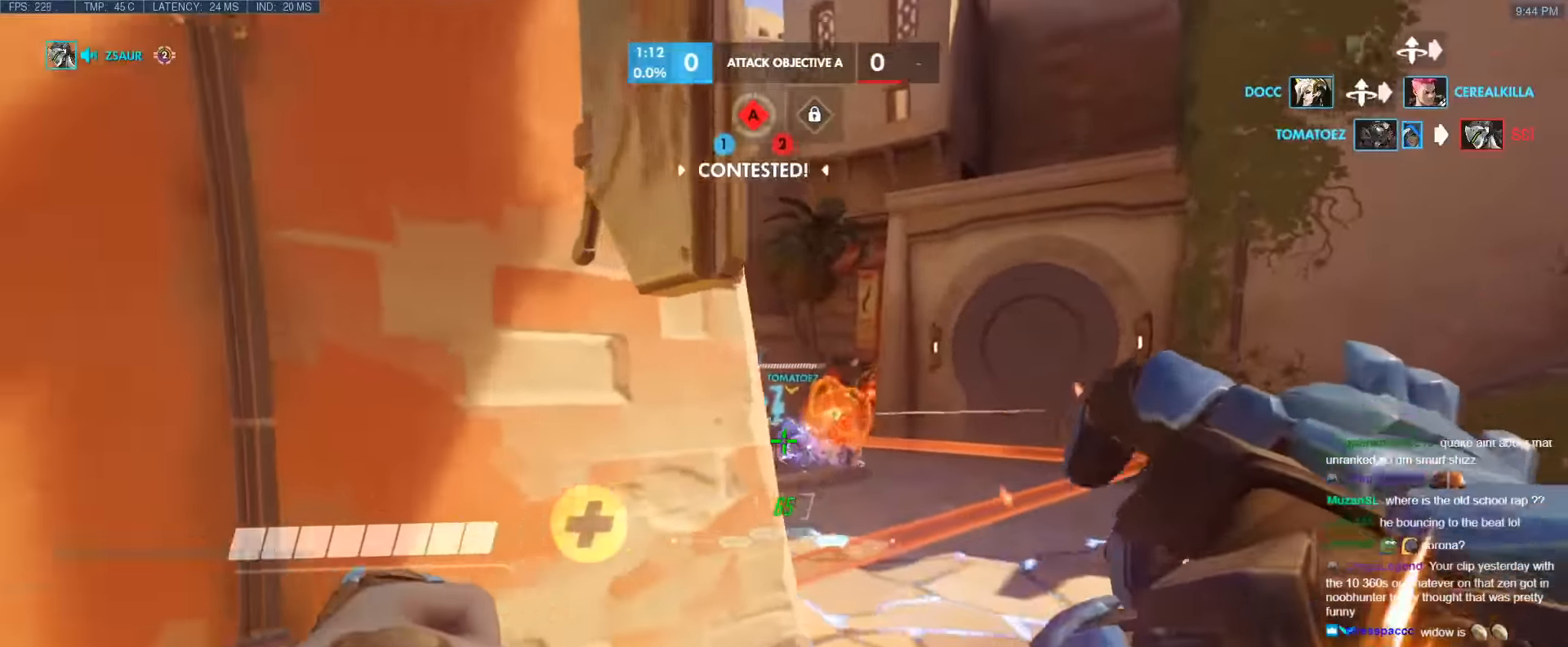
{"keys": ["w"], "events": [[133, "a", "up"]]}
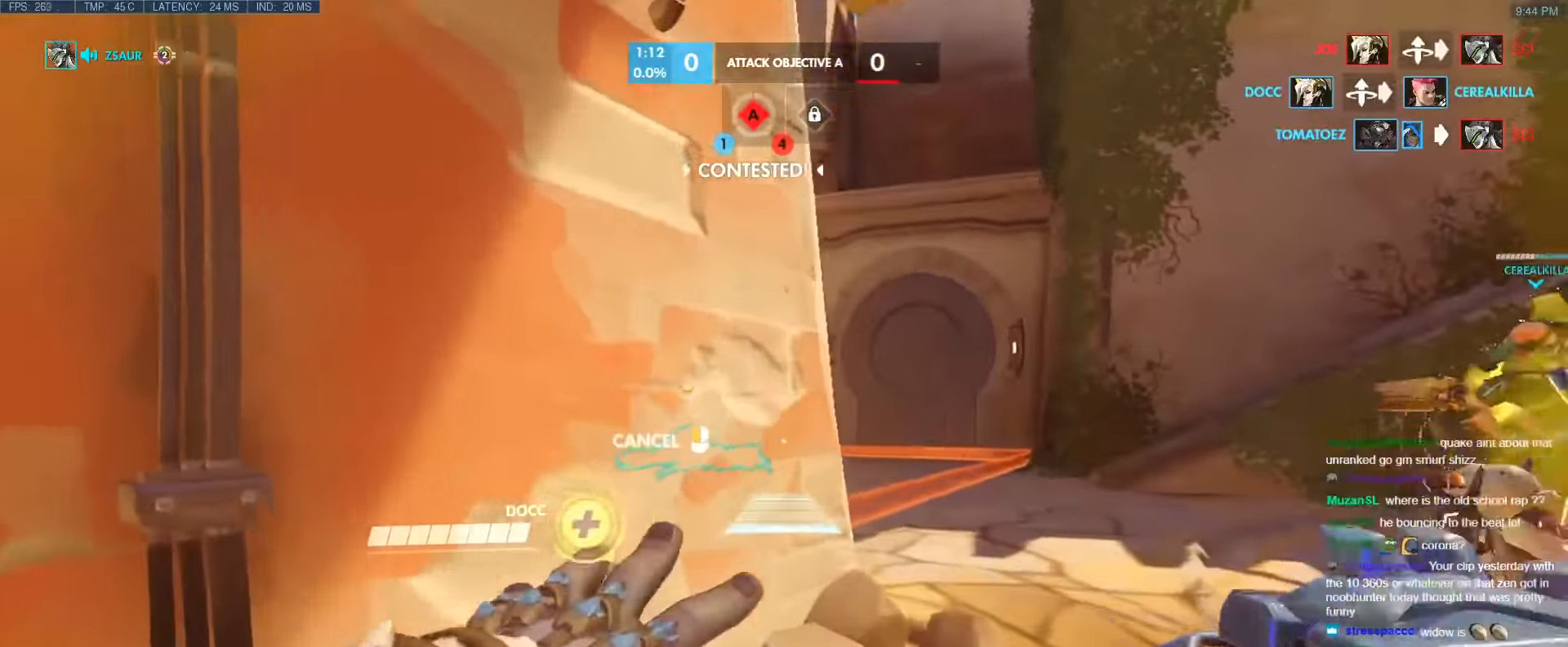
{"keys": [], "events": [[50, "a", "down"], [233, "a", "up"], [233, "d", "down"], [383, "d", "up"], [467, "w", "up"]]}
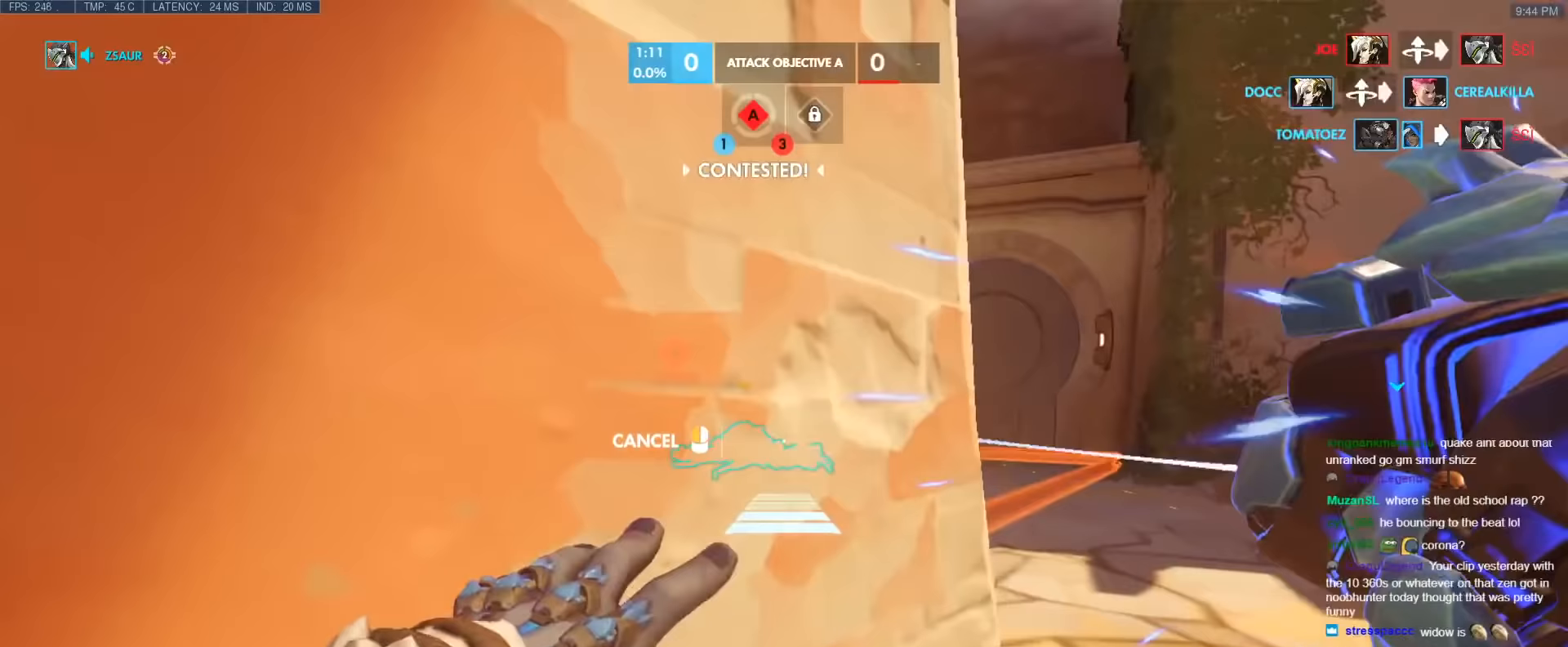
{"keys": ["w"], "events": [[117, "a", "down"], [200, "a", "up"], [350, "w", "down"]]}
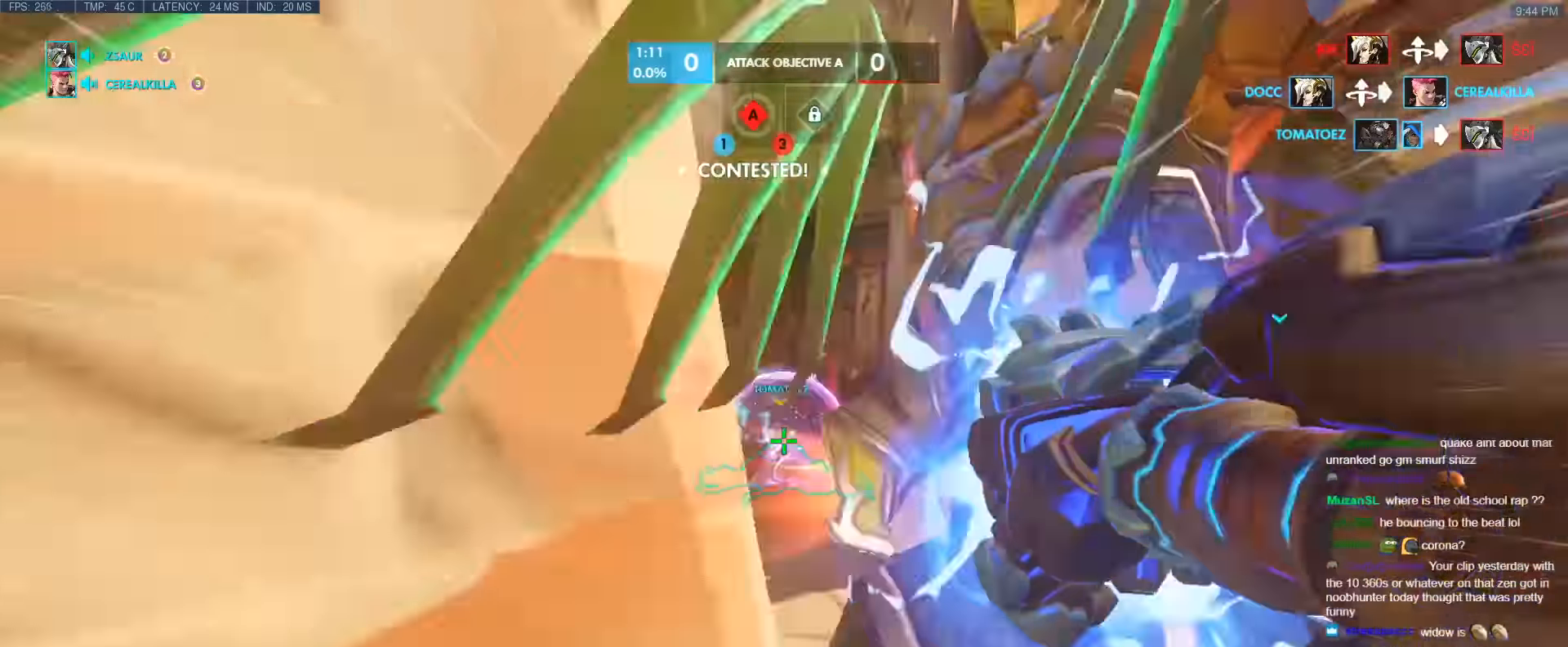
{"keys": ["w"], "events": [[183, "space", "down"], [217, "space", "up"]]}
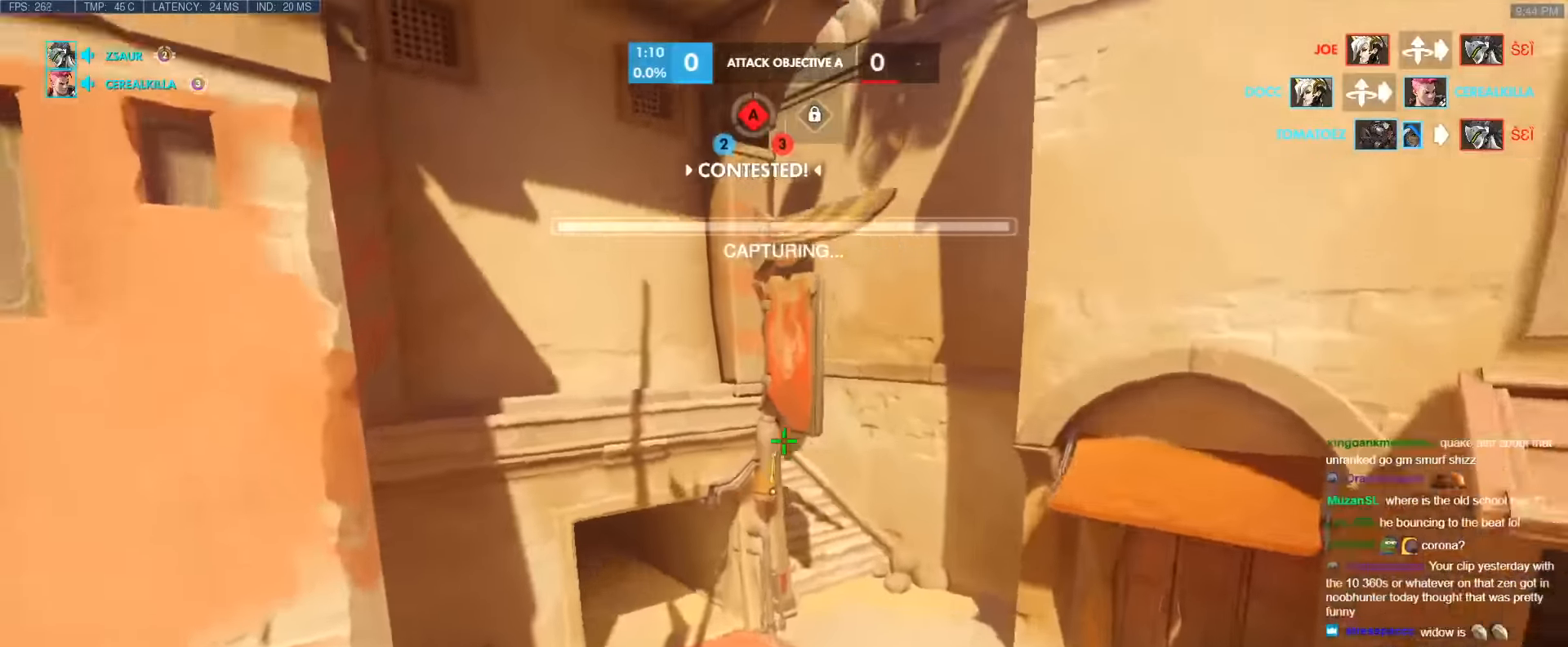
{"keys": ["w"], "events": [[100, "d", "down"], [200, "d", "up"], [333, "q", "down"], [467, "q", "up"]]}
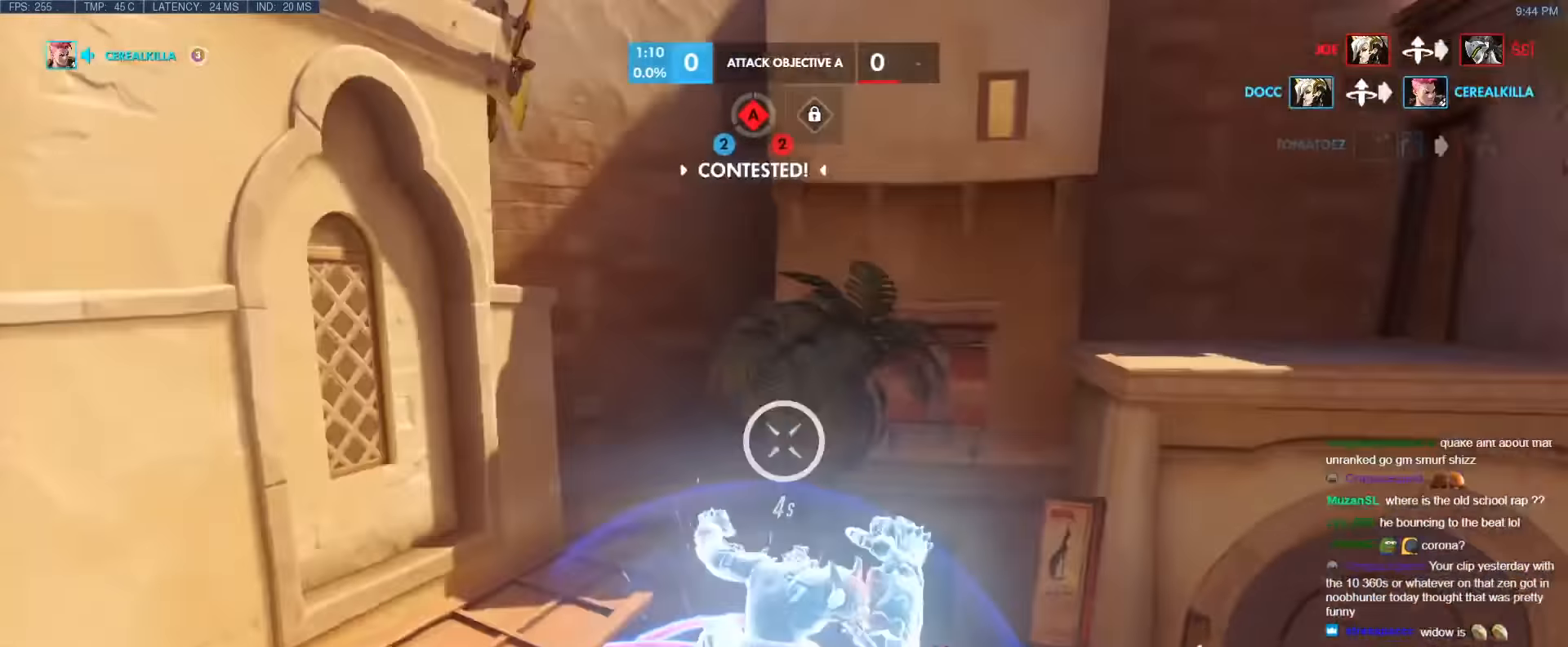
{"keys": ["w"], "events": [[117, "r", "down"], [200, "r", "up"]]}
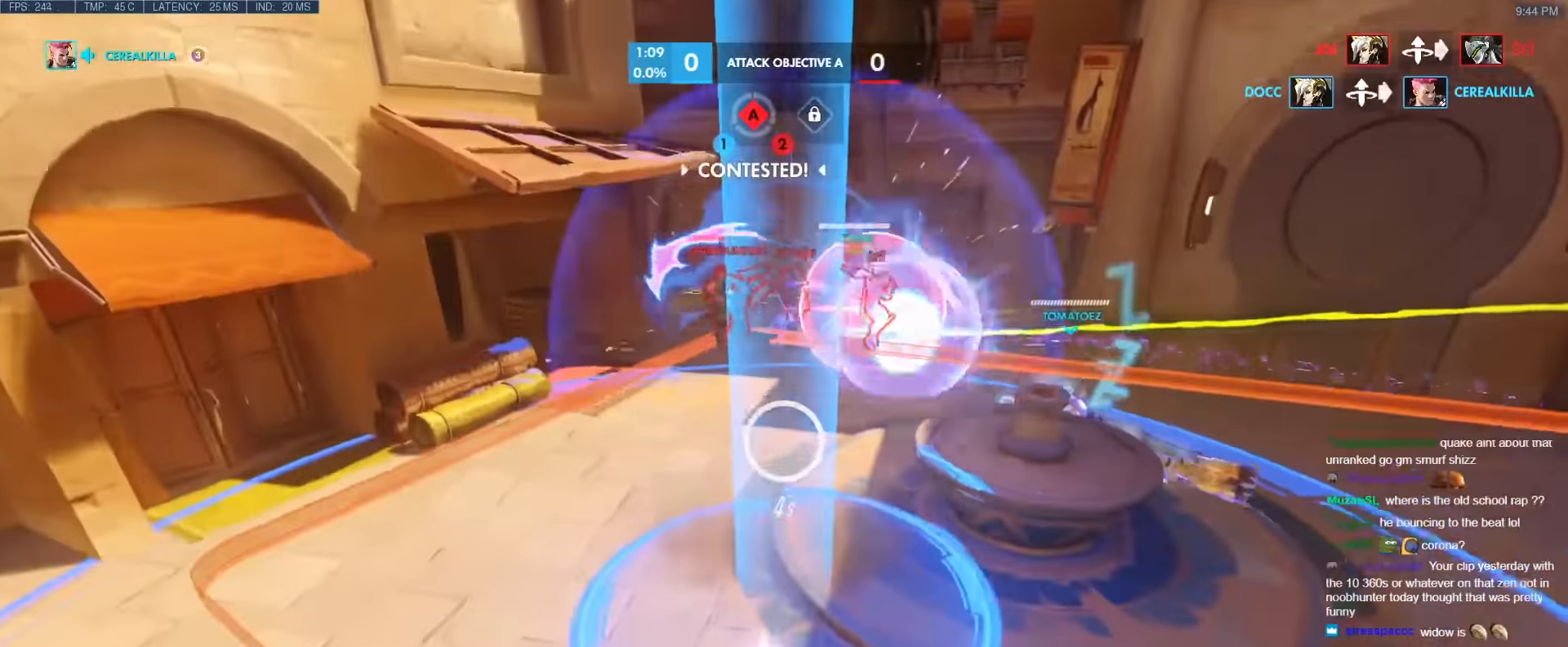
{"keys": ["w"], "events": []}
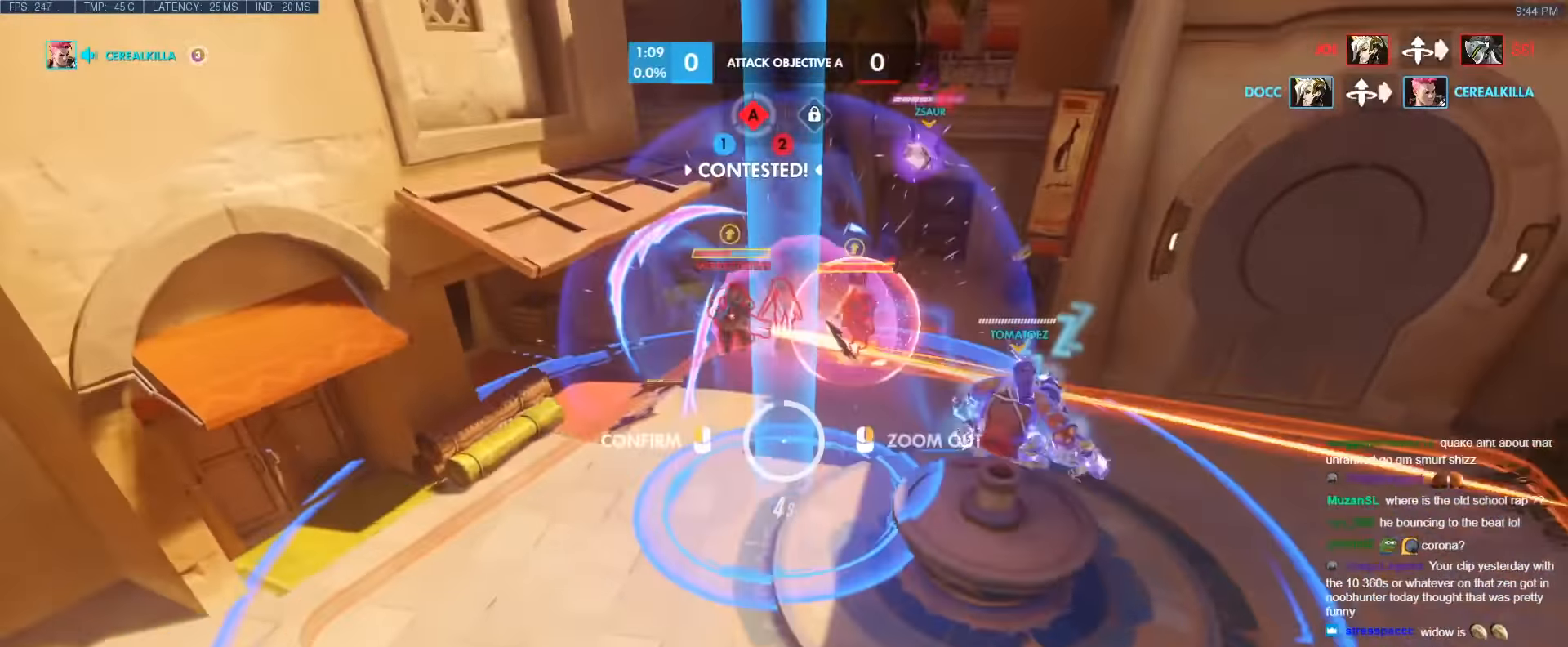
{"keys": [], "events": [[333, "w", "up"]]}